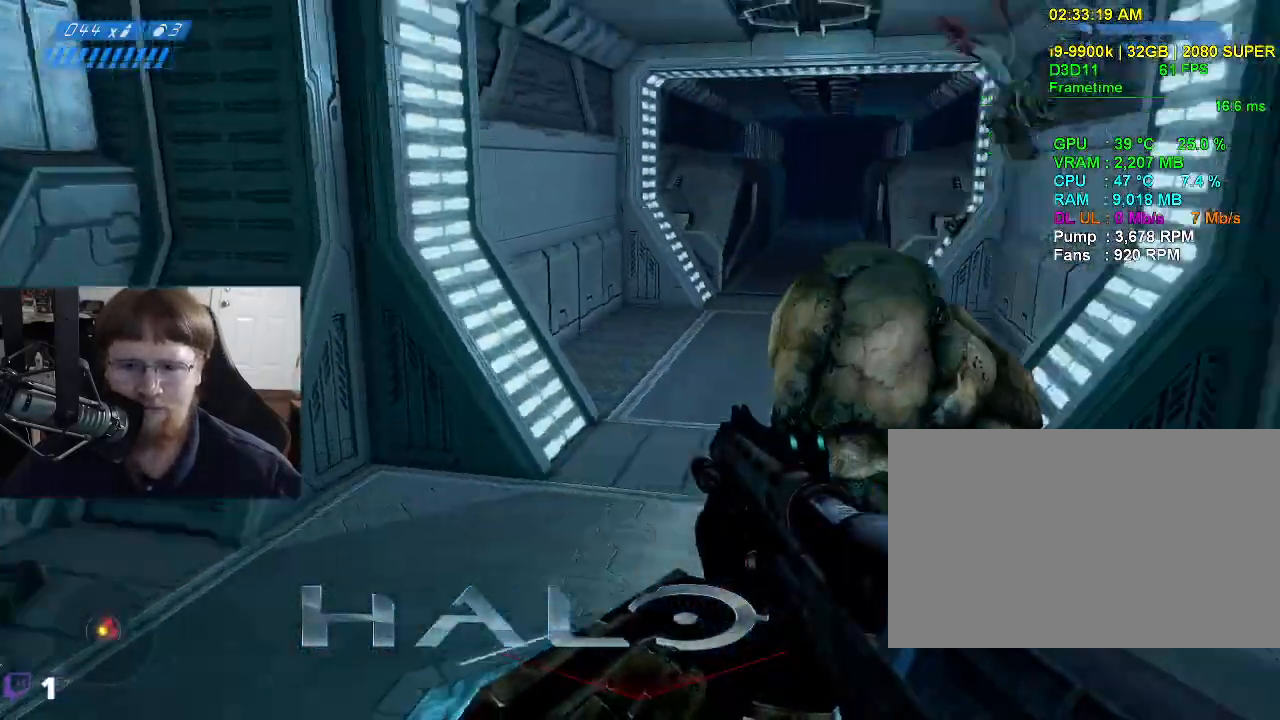
Gameplay with keyboard and mouse; each line is a JSON object with the keys held at the frame after it. "events" lists presses ("down") and releases ("up") of "1", "2", "3", "4", "5", "a", "alt", "c", "caps_lock", "ctrl", "d", "e", "f", "g", "q", "r", "s", "shift", "space", "t", "tab", "v", "w", "x" and "z" between this image and that frame as [ms after this image, input, new state], when the widget could be followed in between. No other keys are recorded. Mouse buttons are not recorded. Not read: mouse_move.
{"keys": ["d"], "events": [[167, "a", "up"], [500, "d", "down"]]}
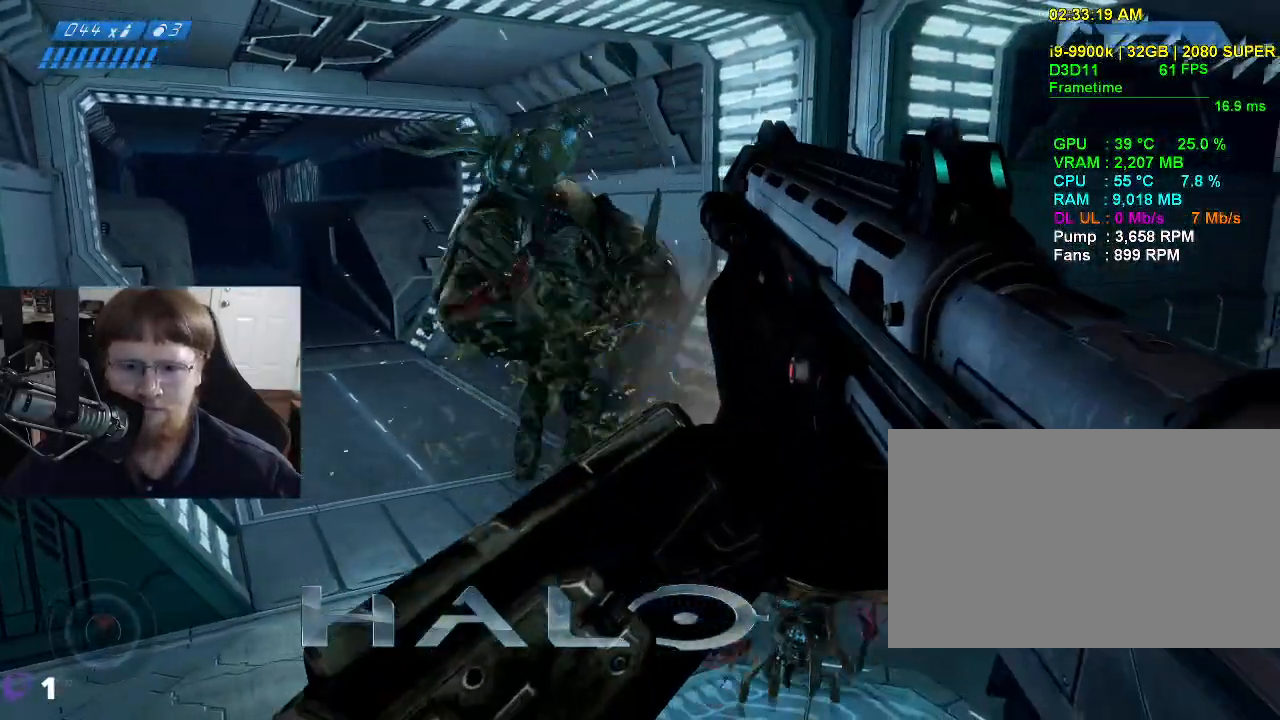
{"keys": [], "events": [[284, "d", "up"]]}
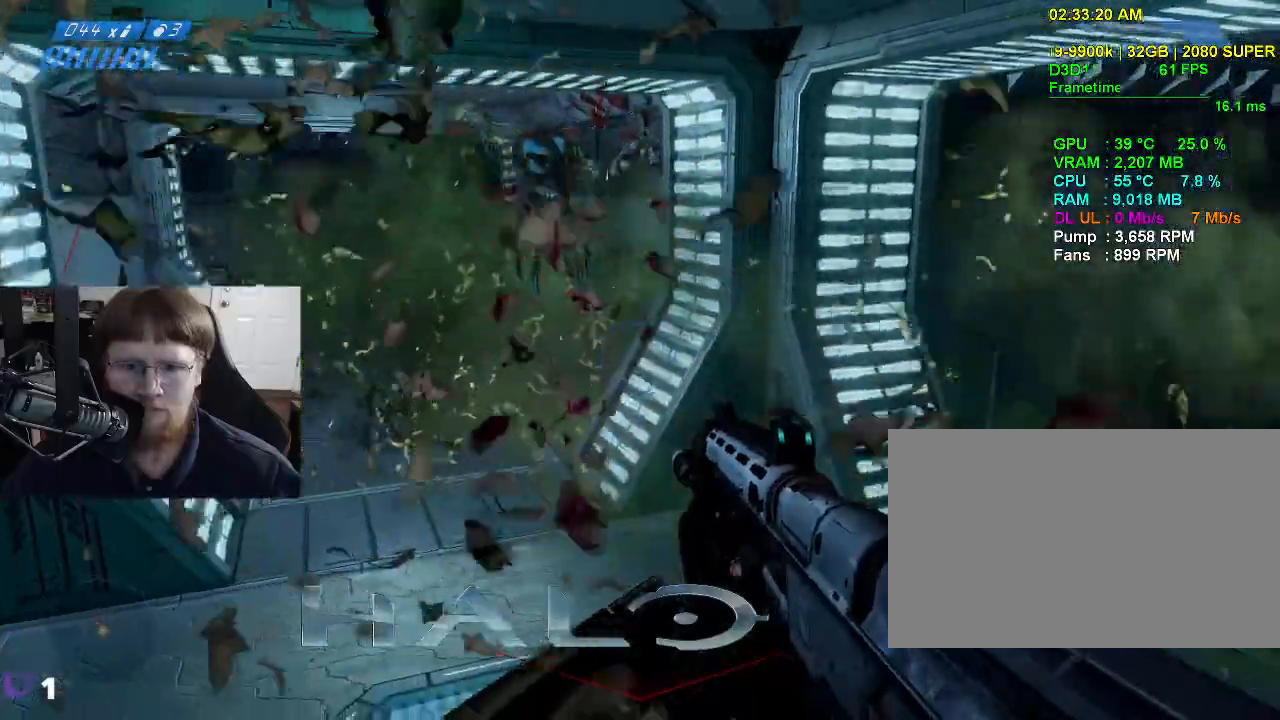
{"keys": ["w"], "events": [[484, "w", "down"]]}
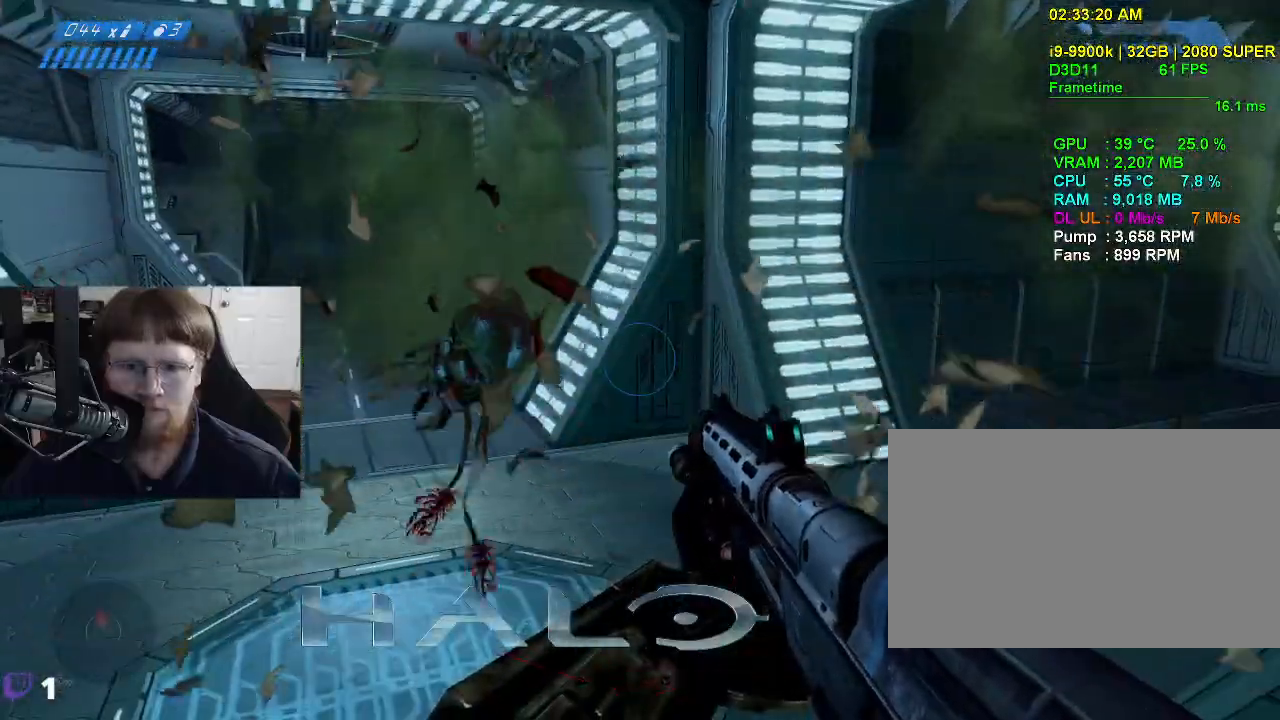
{"keys": [], "events": [[167, "w", "up"]]}
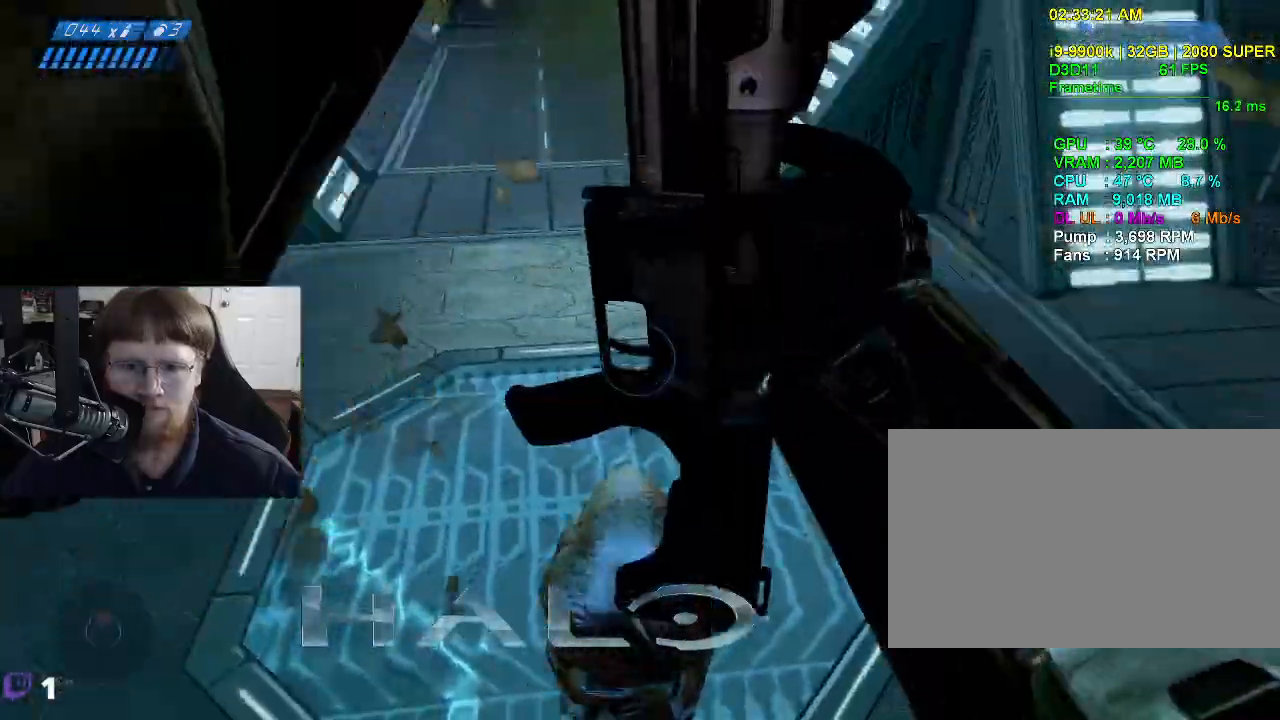
{"keys": [], "events": []}
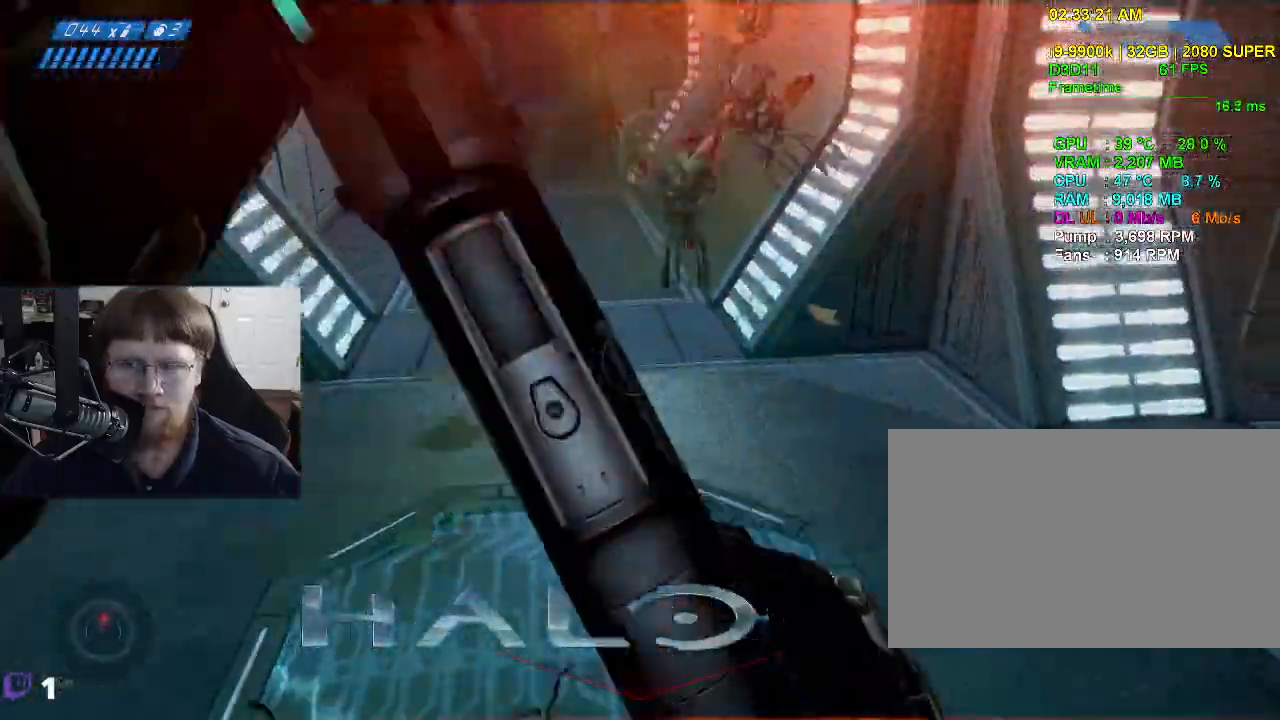
{"keys": ["d"], "events": [[17, "w", "down"], [67, "d", "down"], [384, "w", "up"]]}
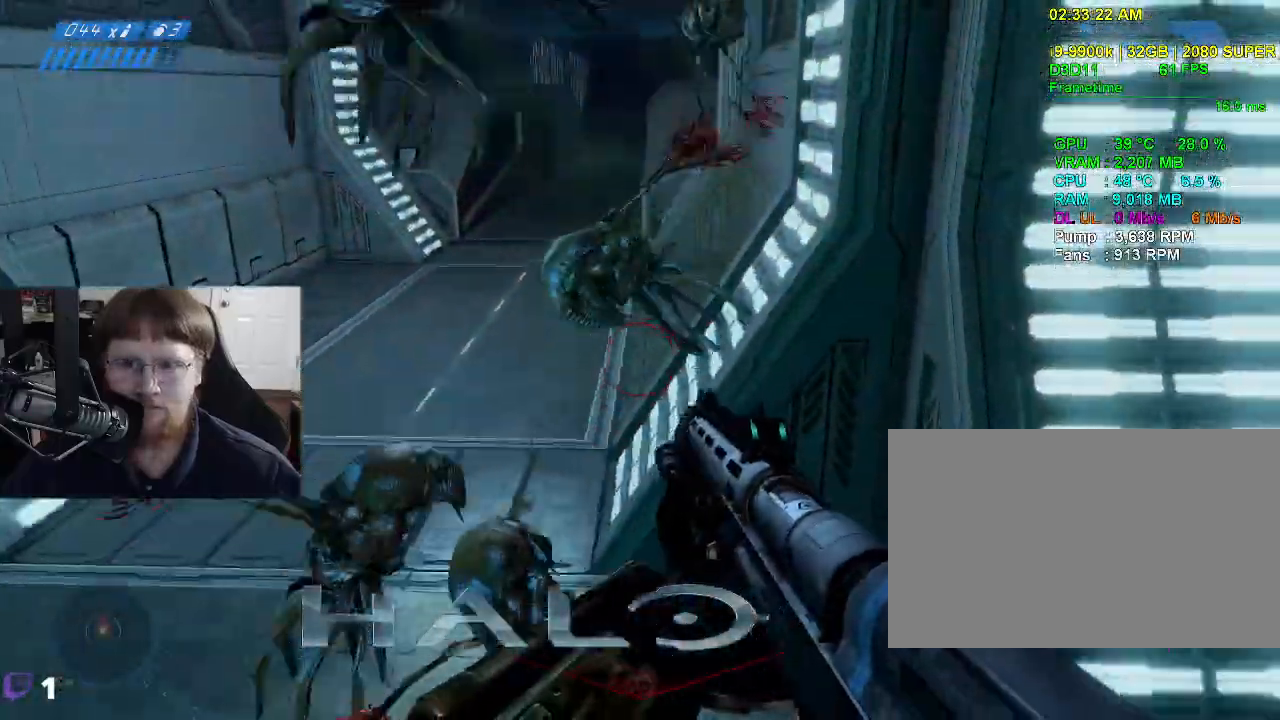
{"keys": ["s"], "events": [[134, "s", "down"], [267, "d", "up"]]}
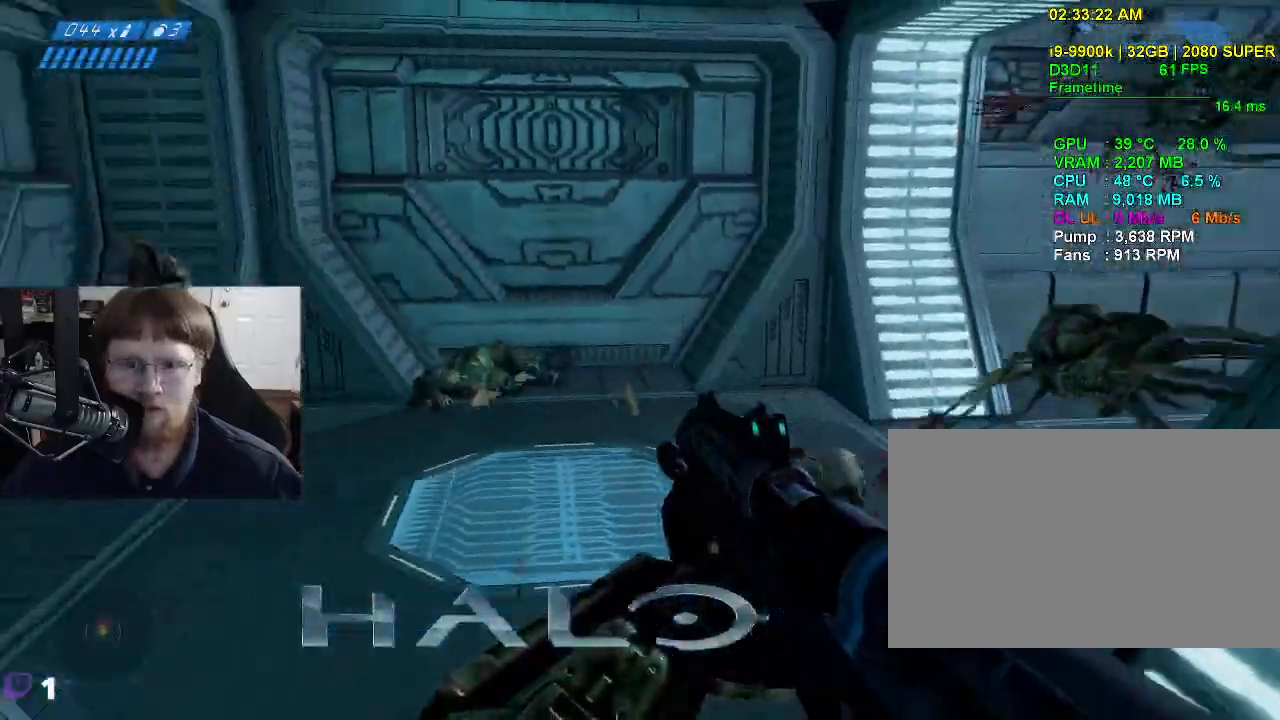
{"keys": [], "events": [[50, "r", "down"], [134, "r", "up"], [334, "s", "up"]]}
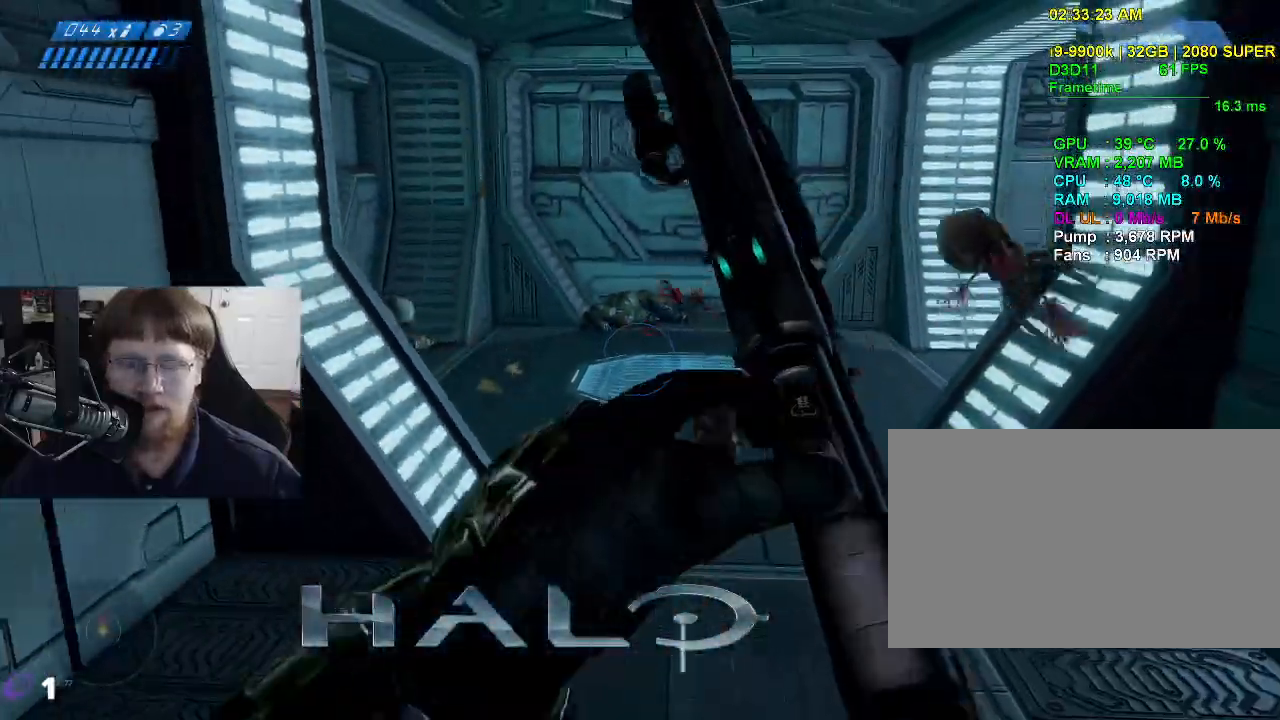
{"keys": [], "events": []}
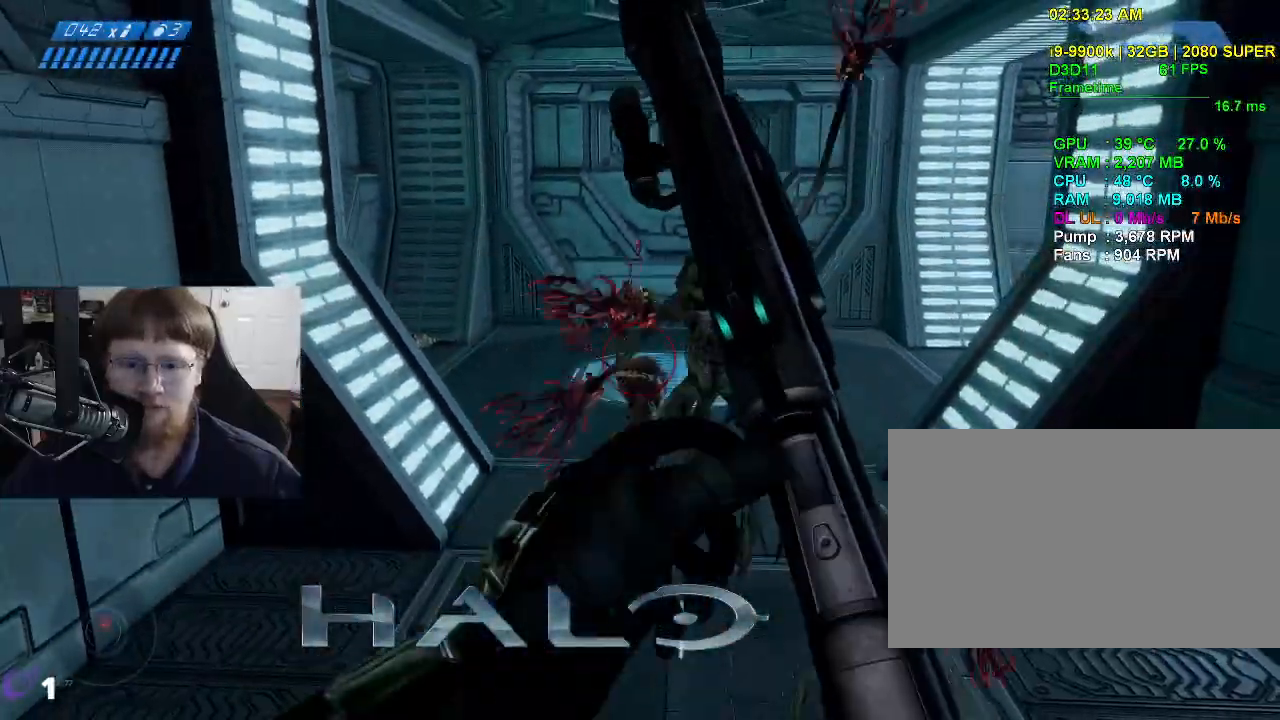
{"keys": [], "events": []}
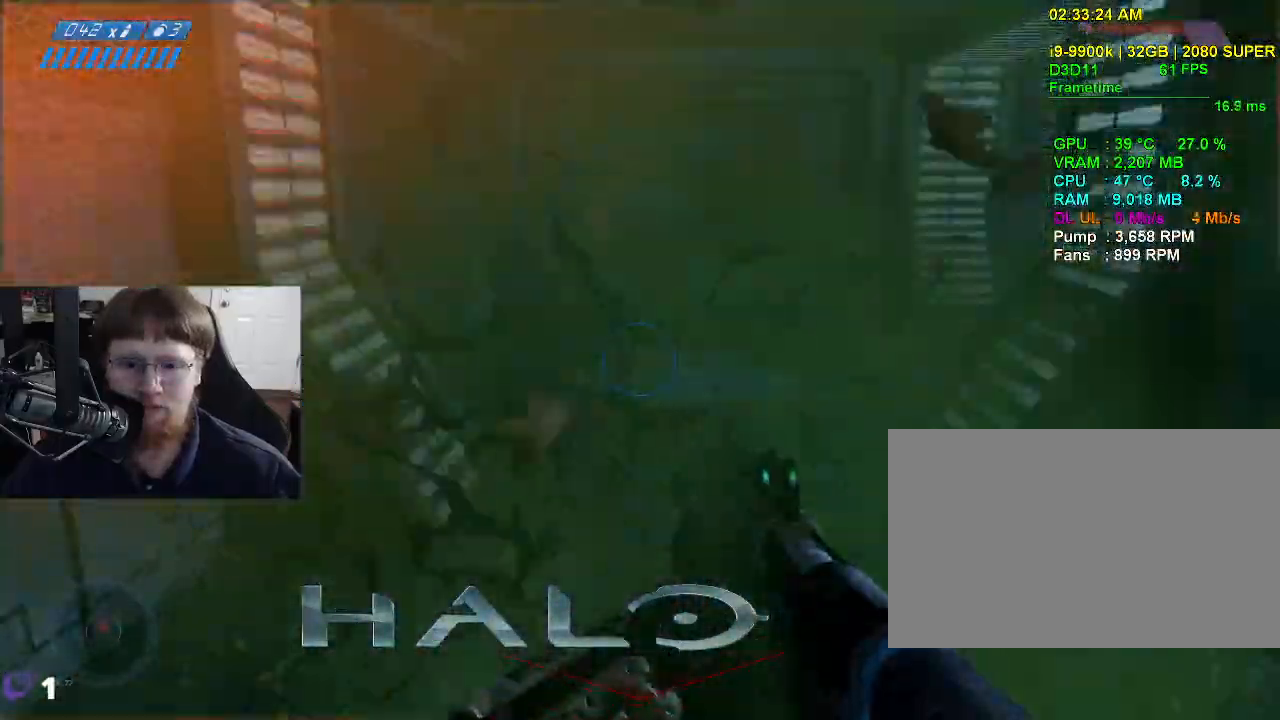
{"keys": ["w"], "events": [[50, "w", "down"]]}
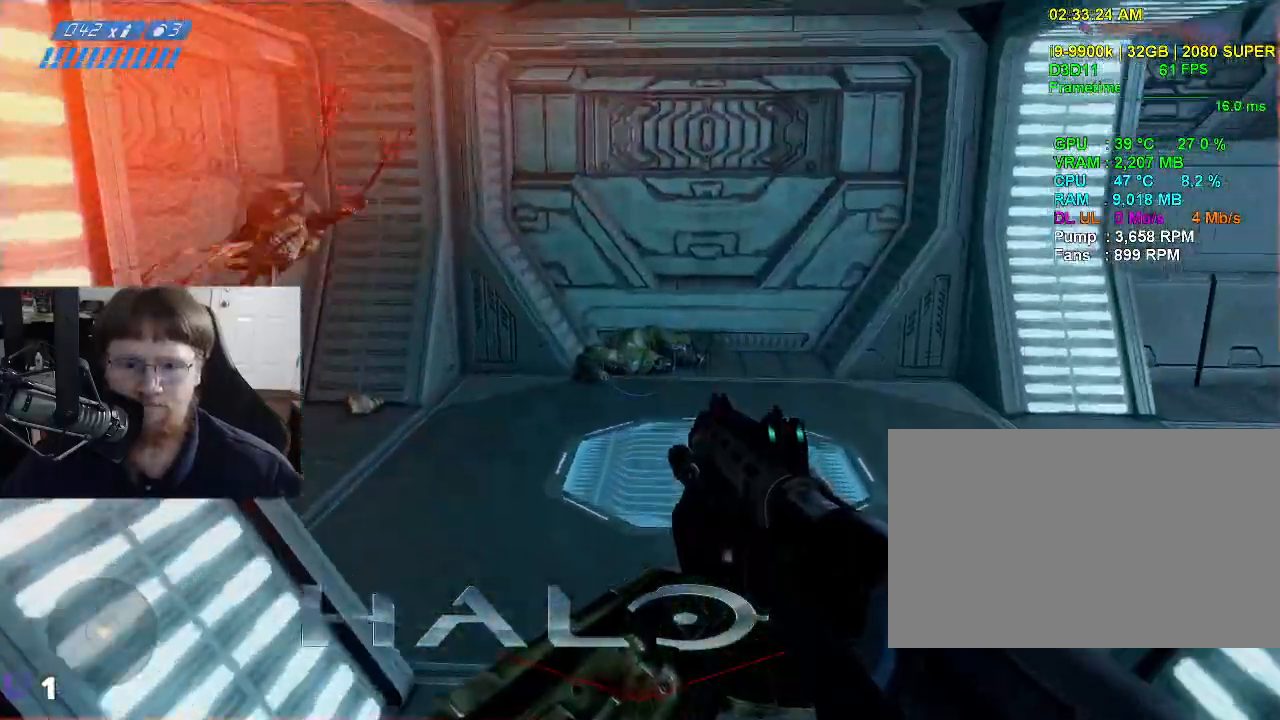
{"keys": [], "events": [[117, "w", "up"]]}
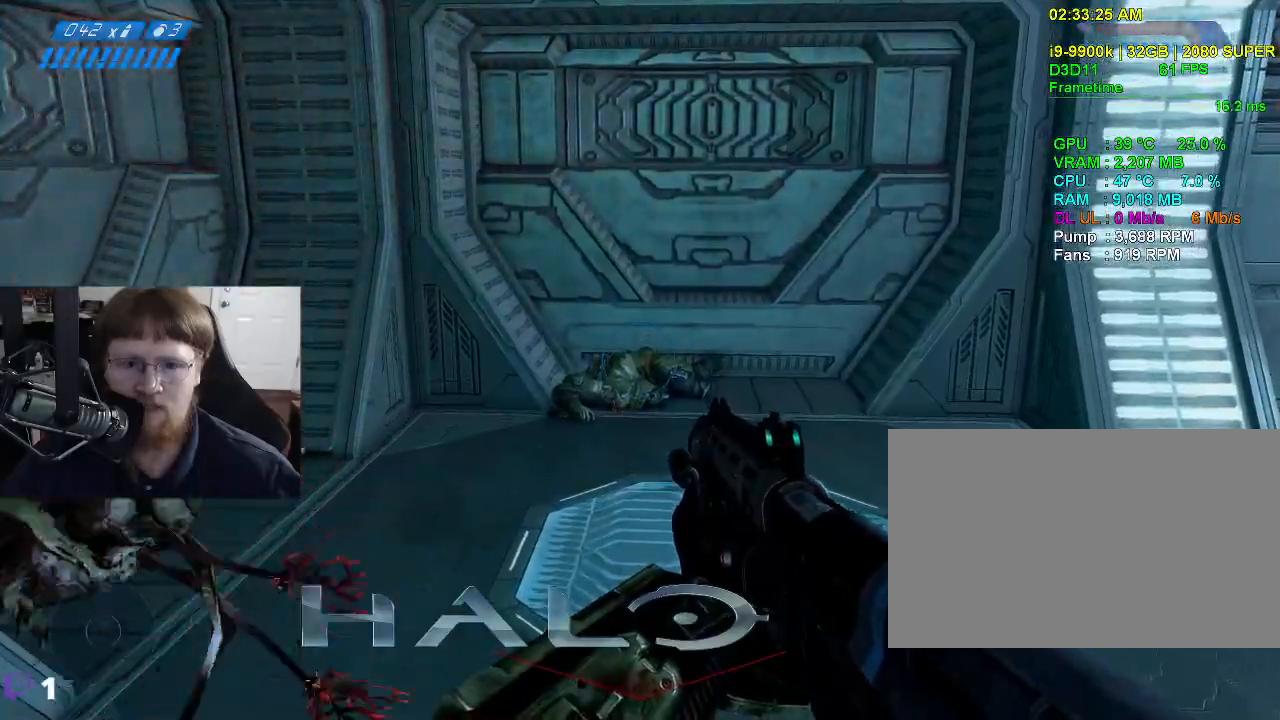
{"keys": ["w"], "events": [[134, "w", "down"]]}
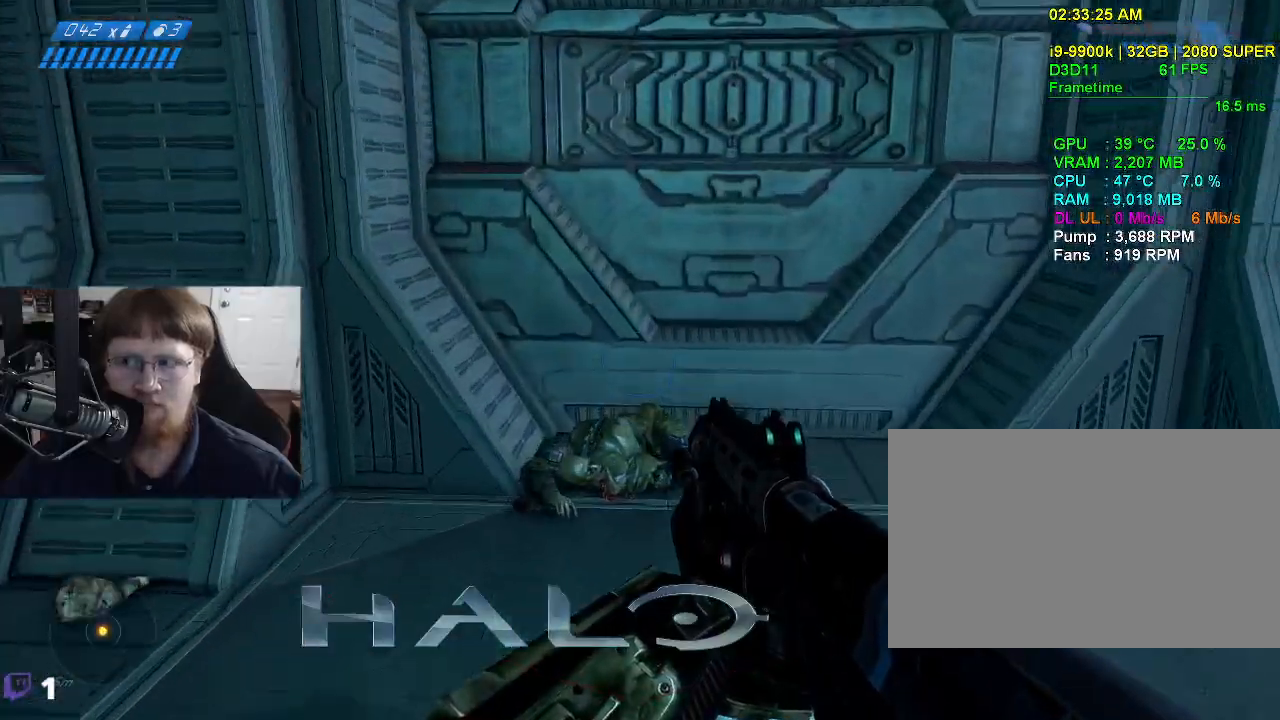
{"keys": [], "events": [[284, "w", "up"]]}
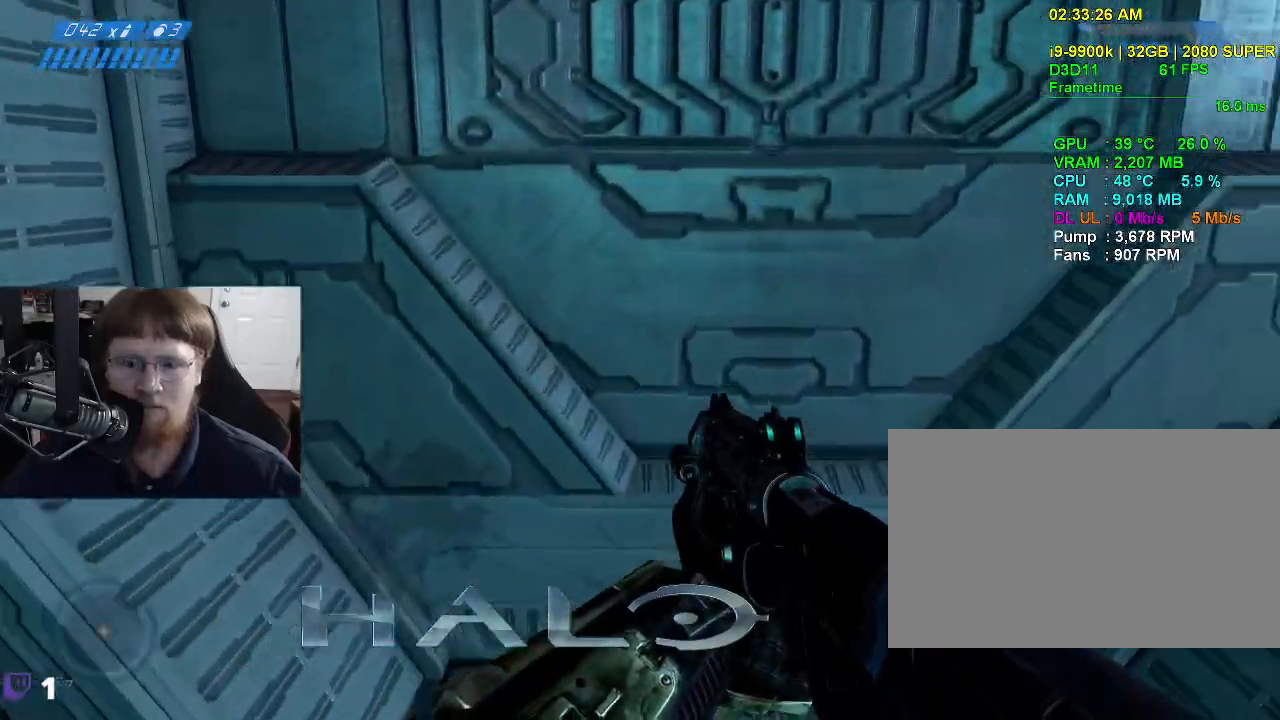
{"keys": [], "events": [[150, "a", "down"], [434, "a", "up"]]}
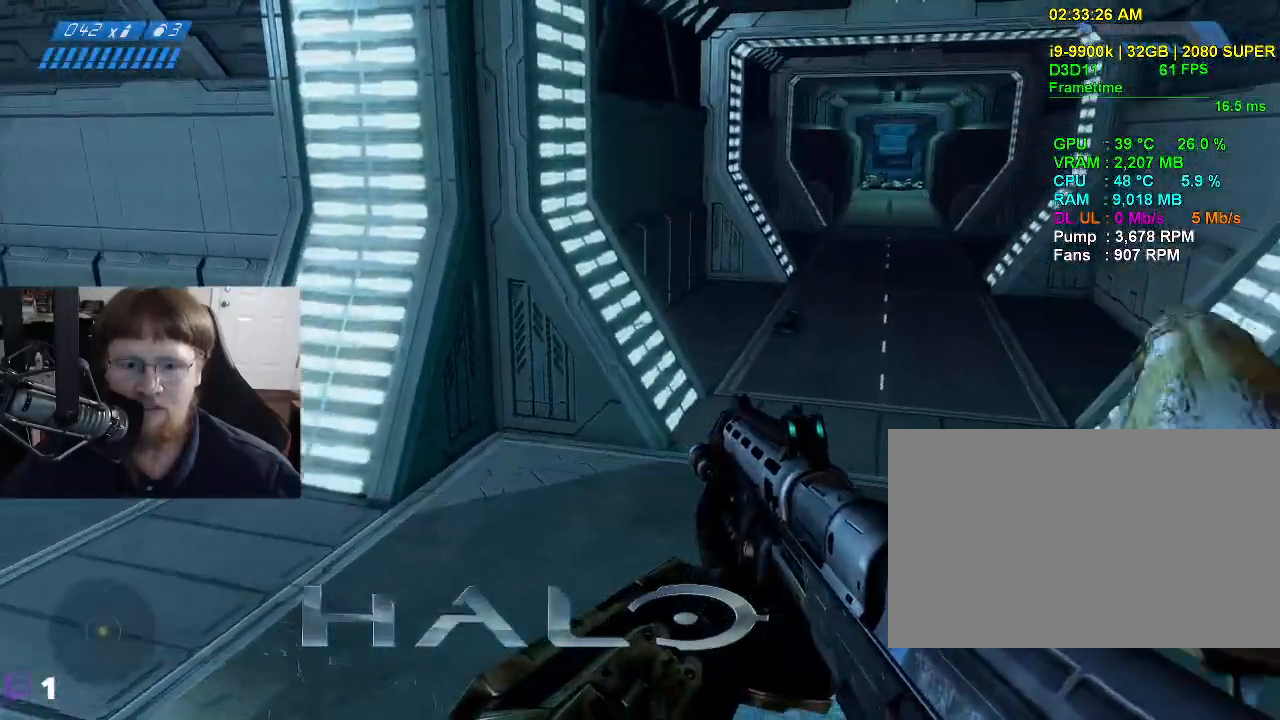
{"keys": [], "events": [[134, "w", "down"], [400, "w", "up"]]}
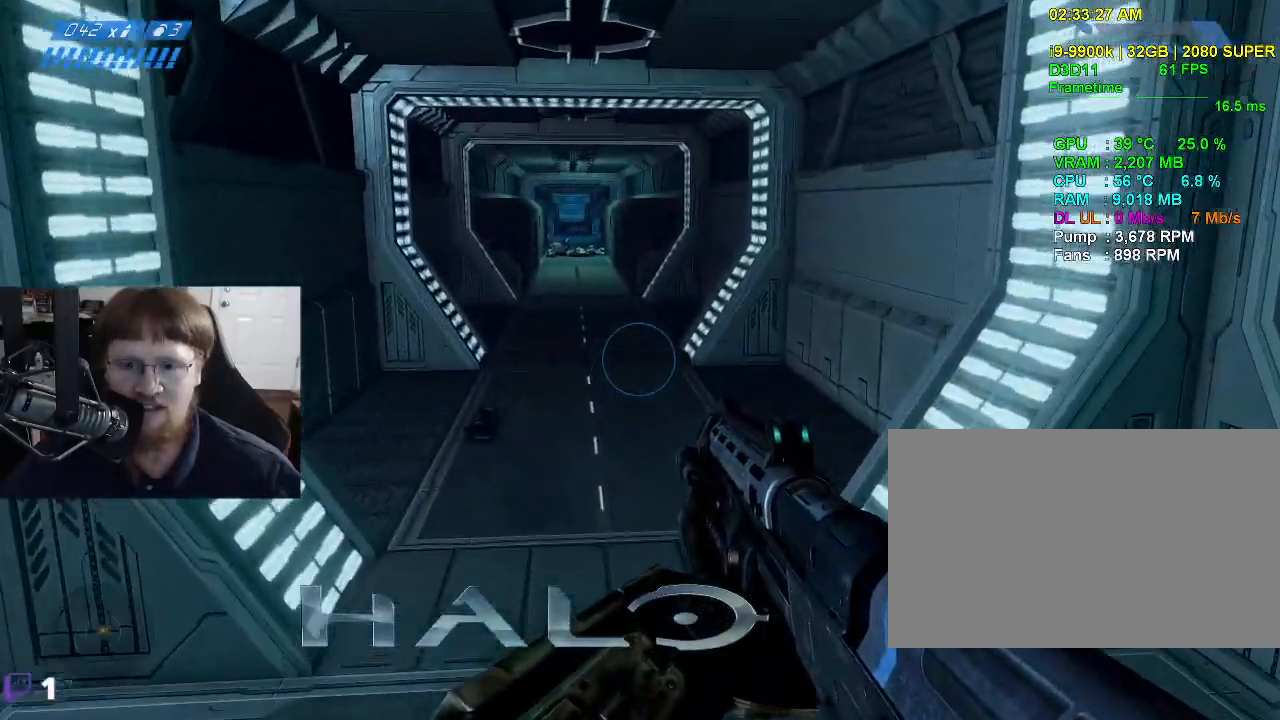
{"keys": ["s"], "events": [[234, "d", "down"], [467, "d", "up"], [467, "s", "down"]]}
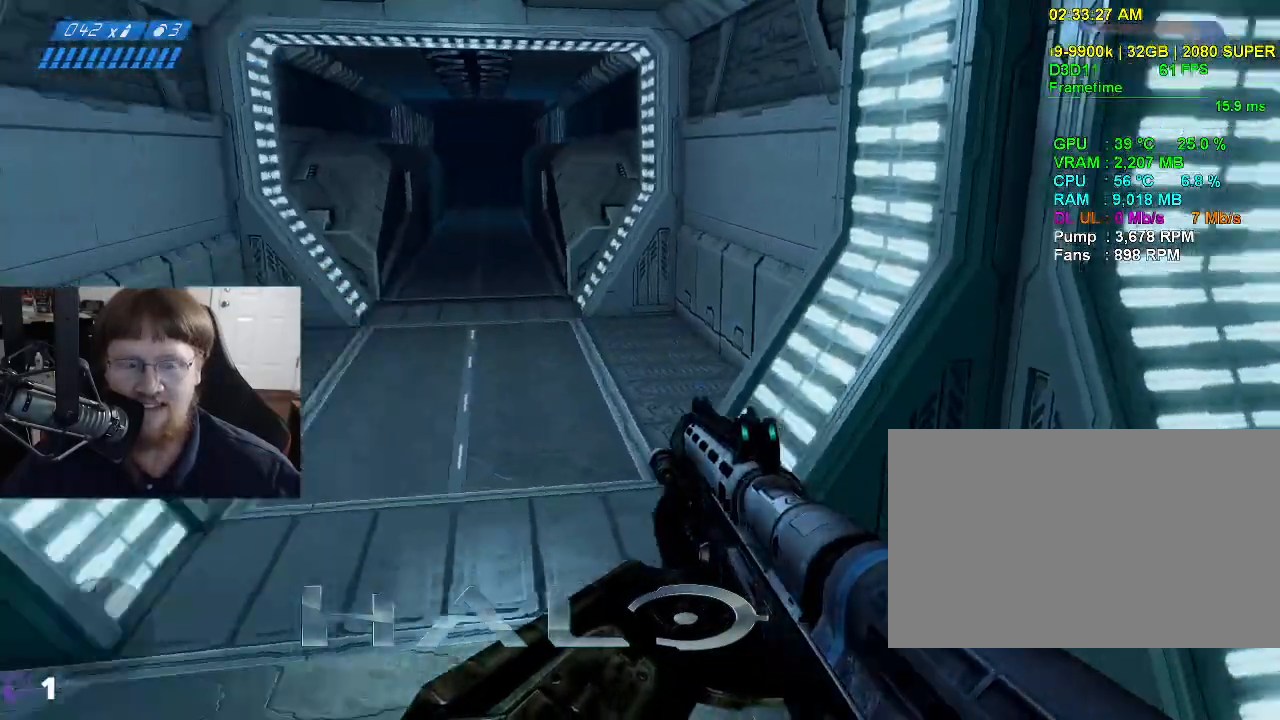
{"keys": ["a"], "events": [[200, "s", "up"], [484, "a", "down"]]}
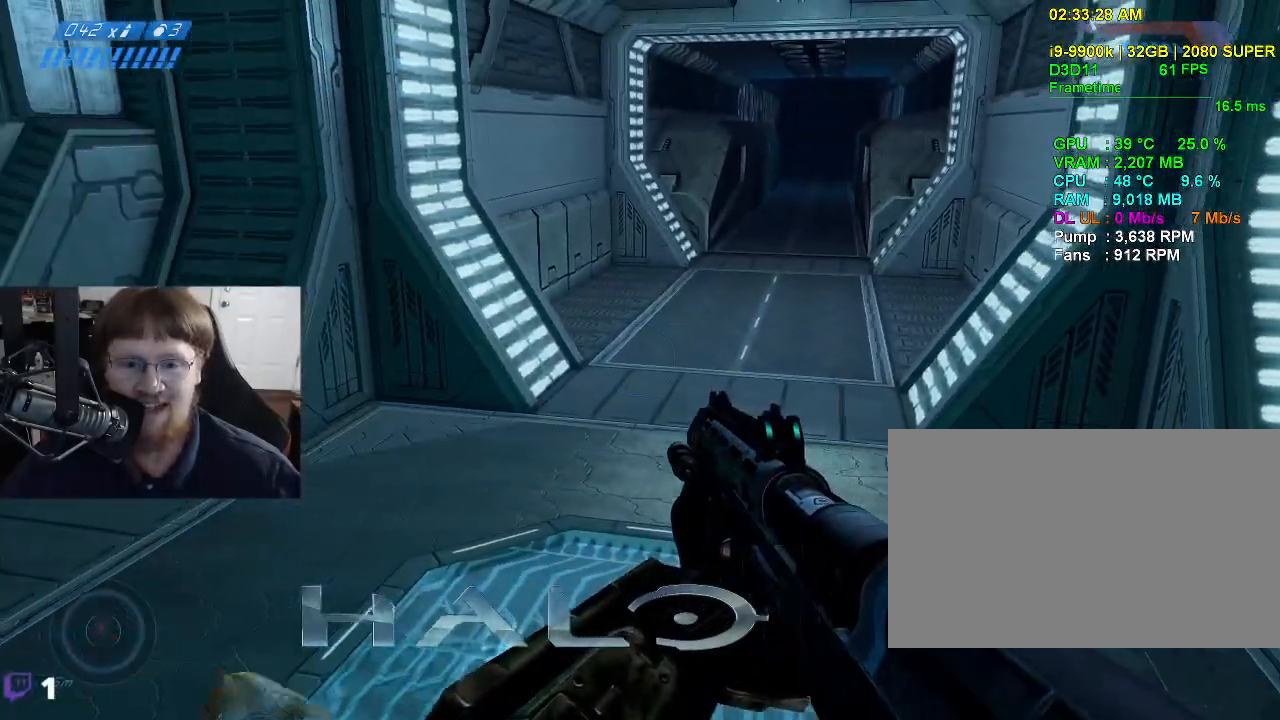
{"keys": [], "events": [[167, "a", "up"]]}
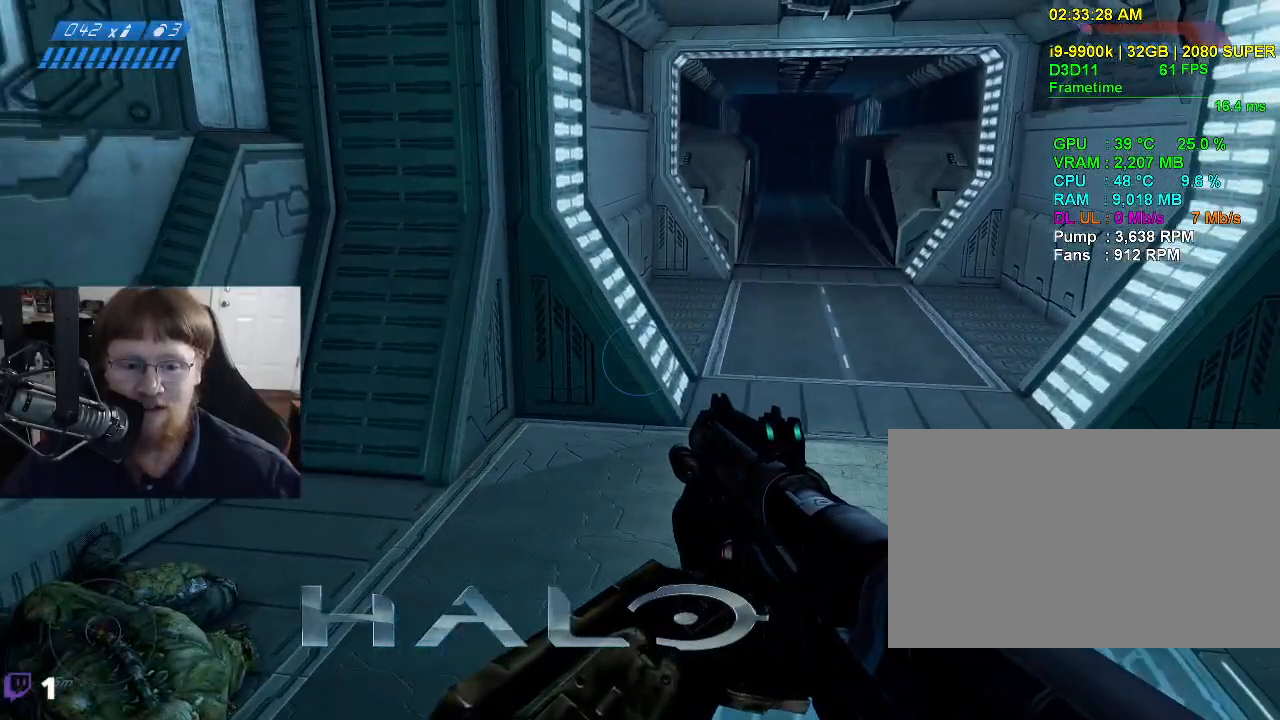
{"keys": [], "events": []}
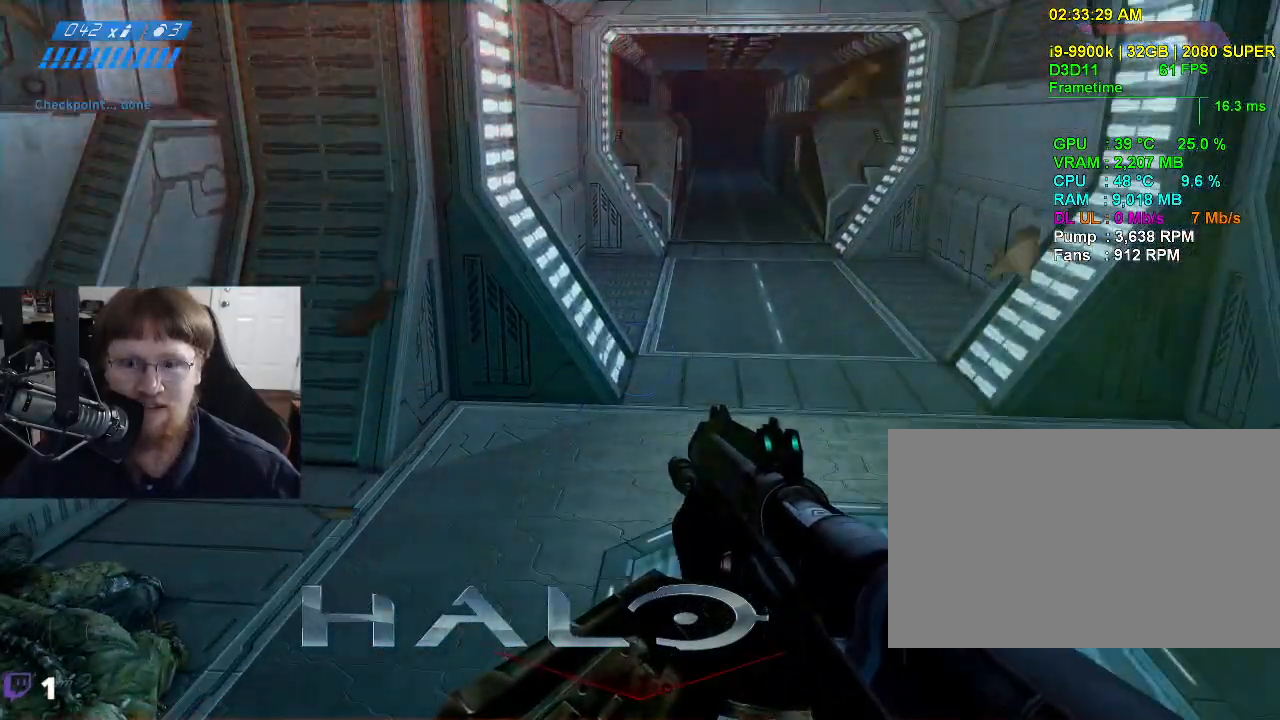
{"keys": [], "events": [[17, "w", "down"], [250, "w", "up"]]}
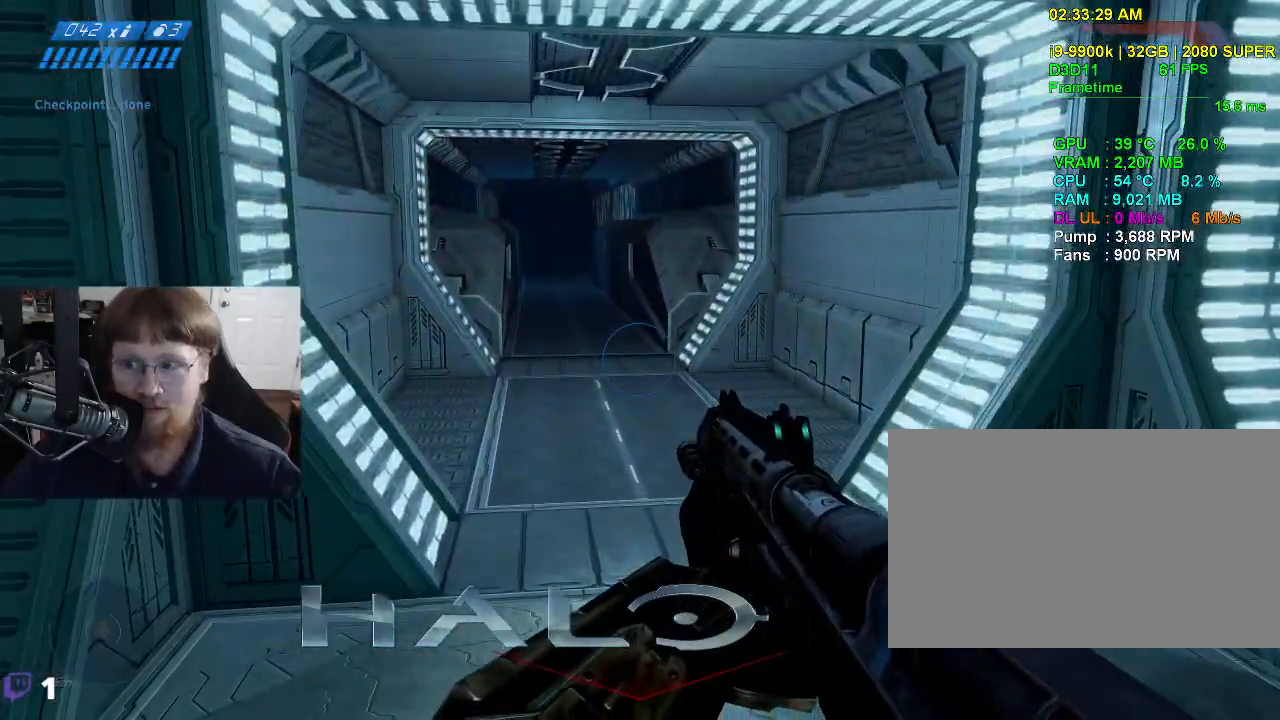
{"keys": [], "events": []}
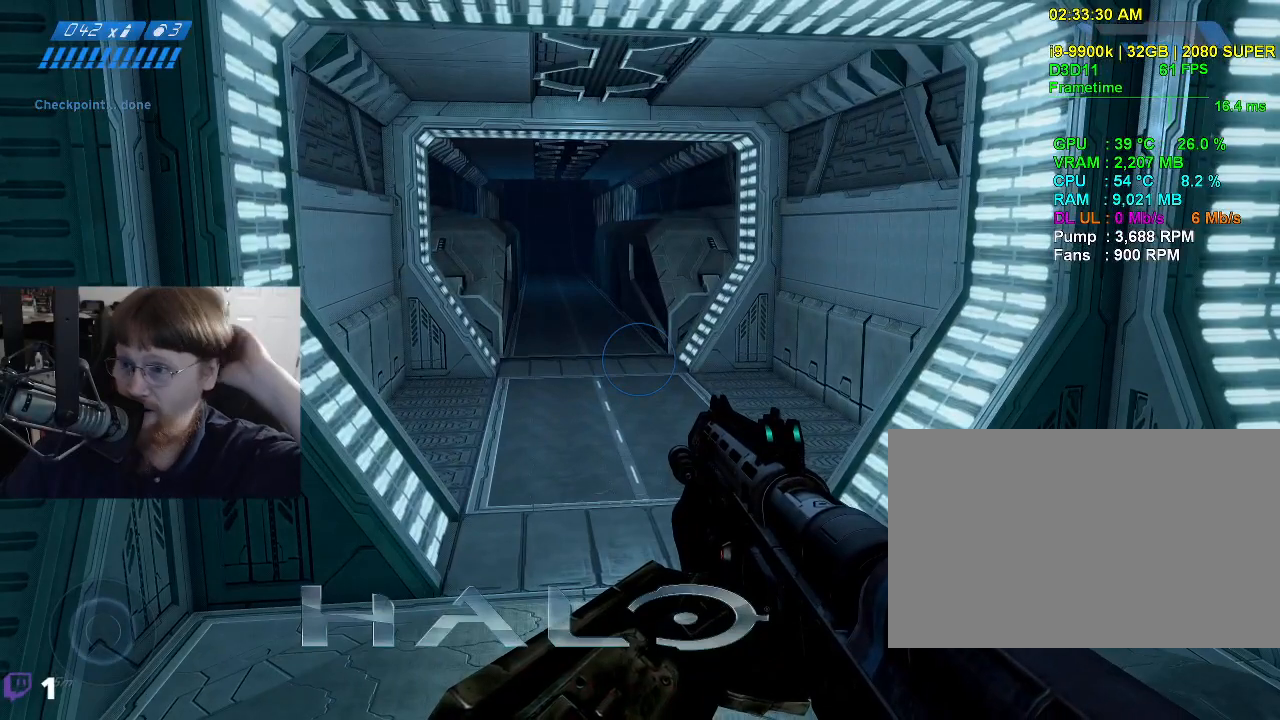
{"keys": [], "events": []}
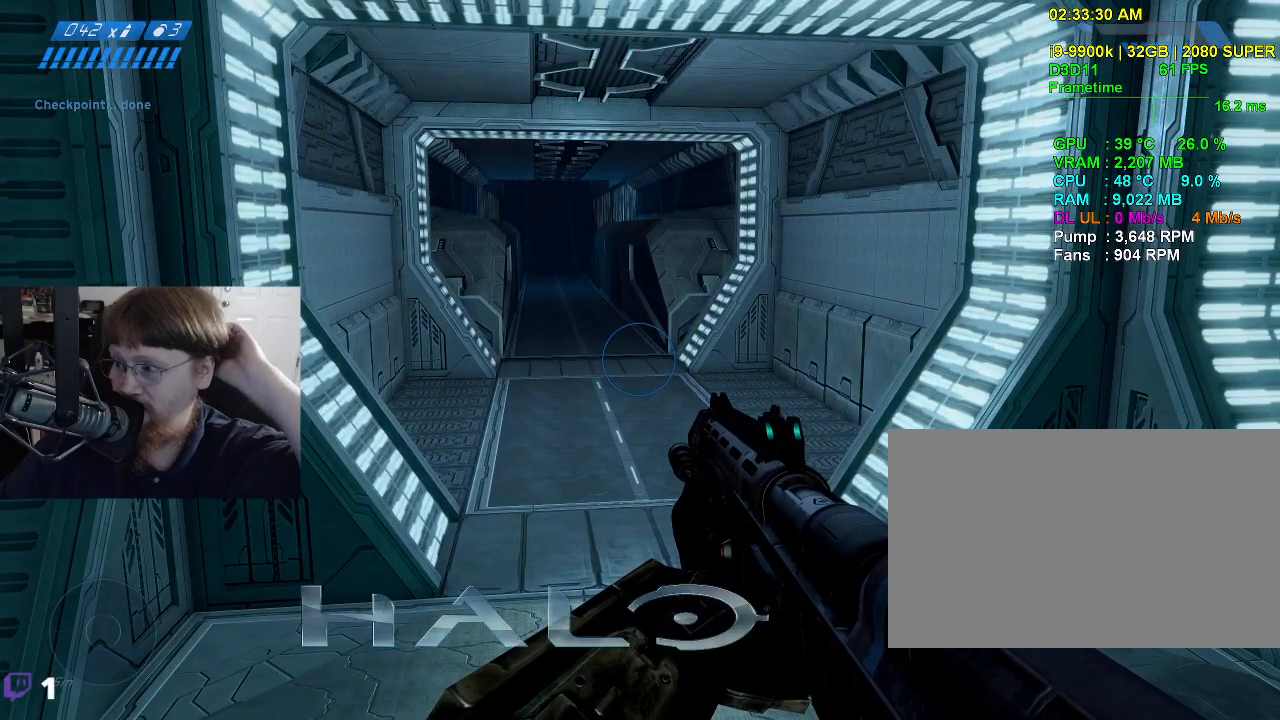
{"keys": [], "events": []}
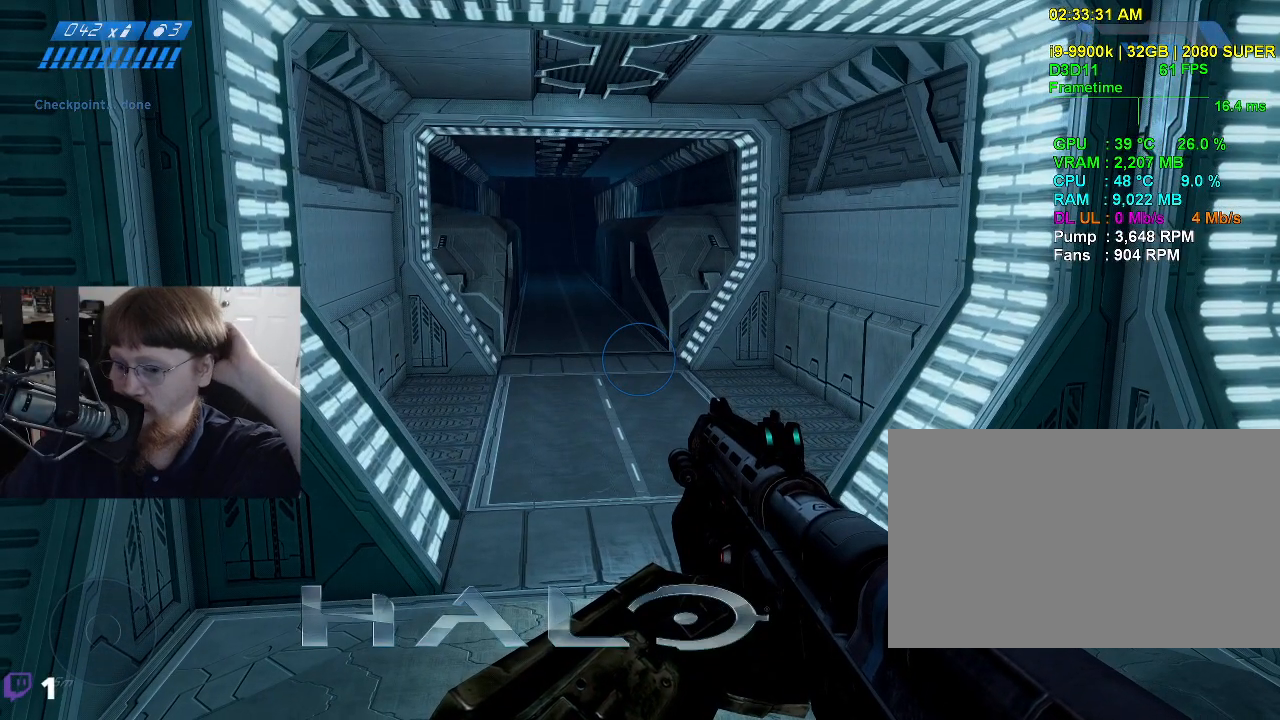
{"keys": [], "events": []}
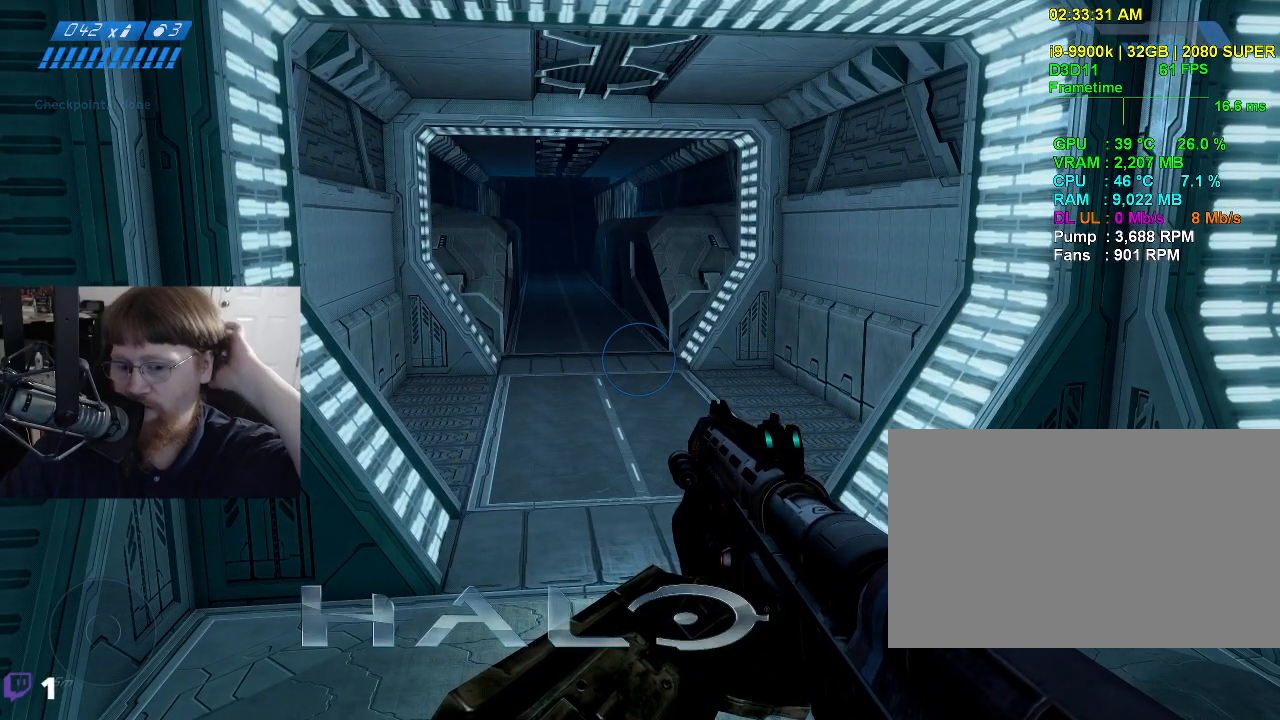
{"keys": [], "events": []}
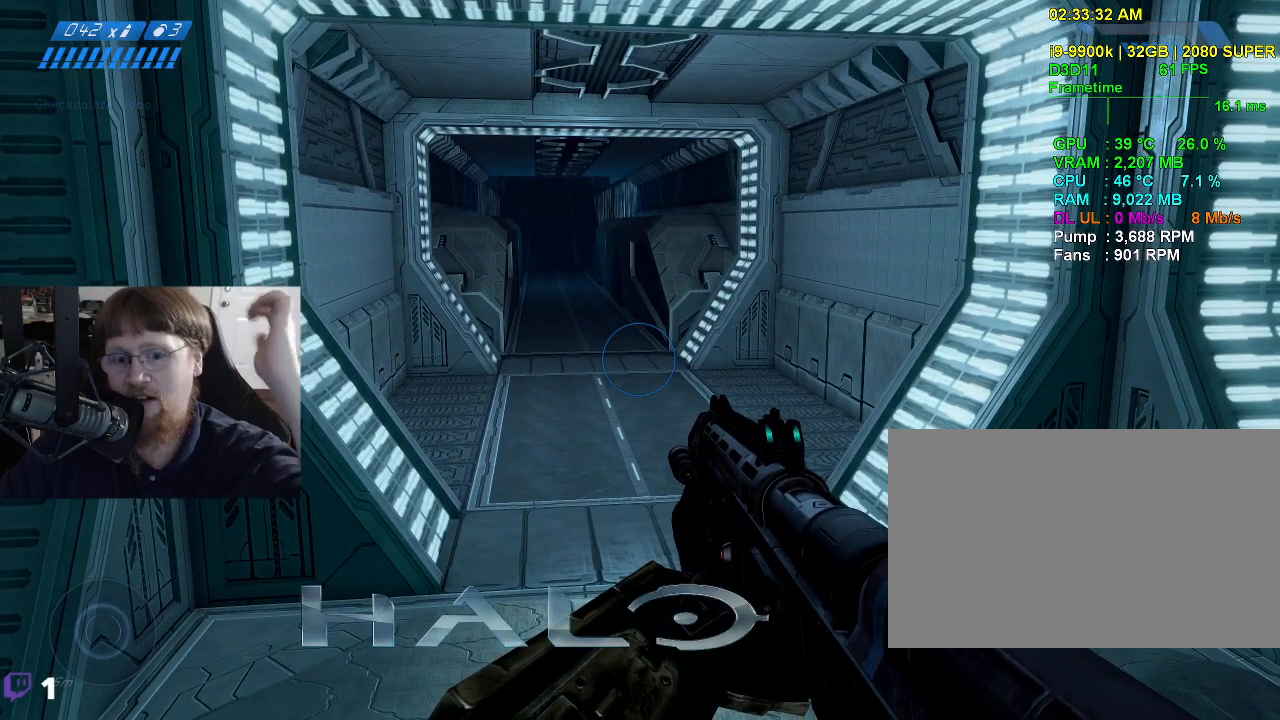
{"keys": [], "events": []}
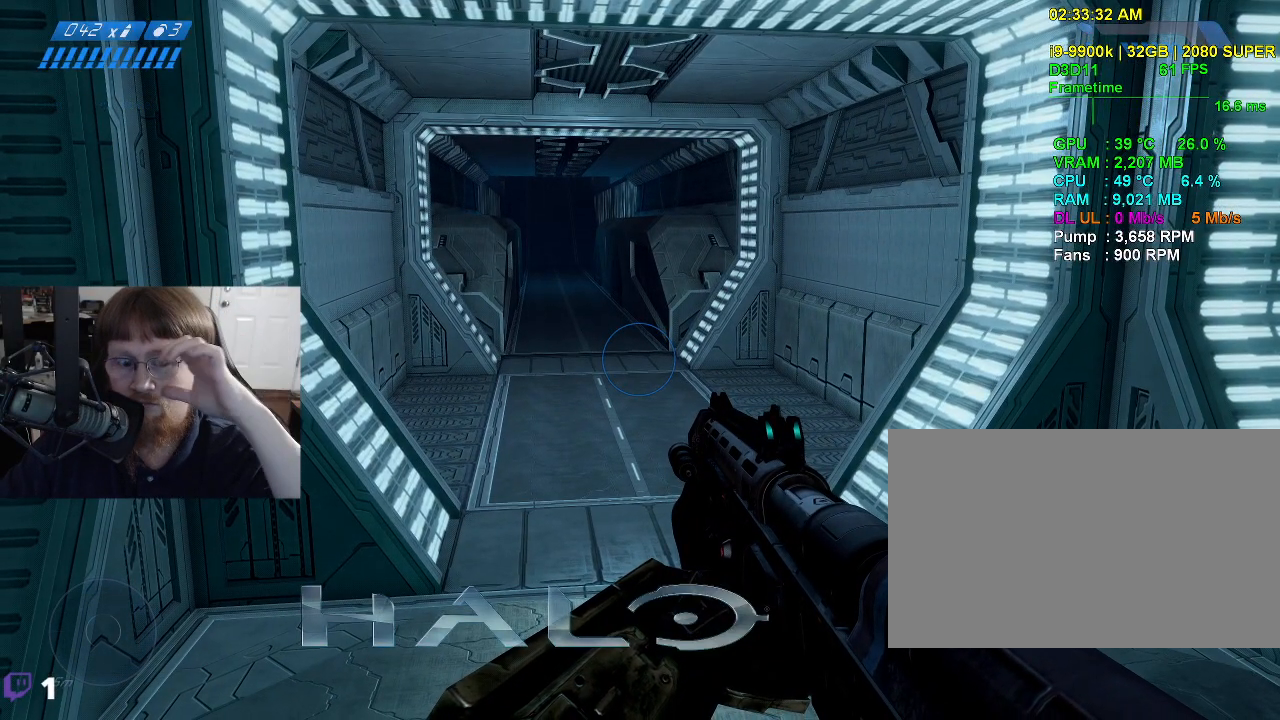
{"keys": [], "events": []}
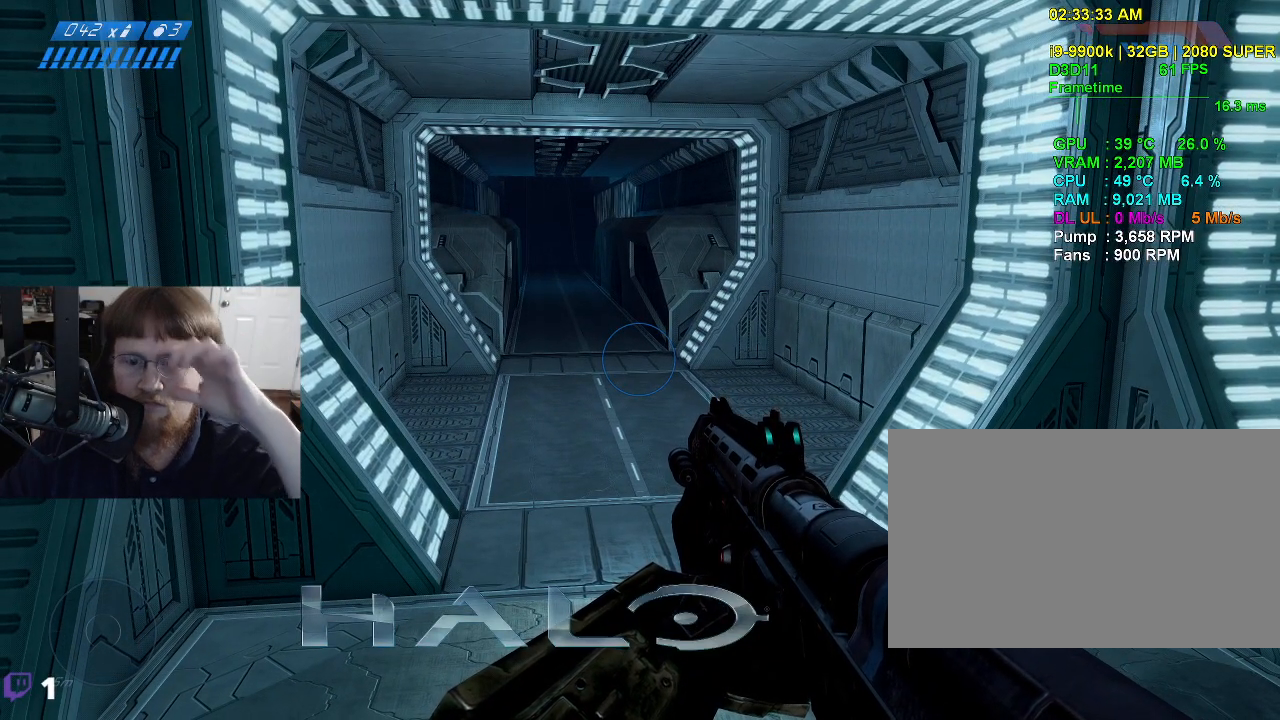
{"keys": [], "events": []}
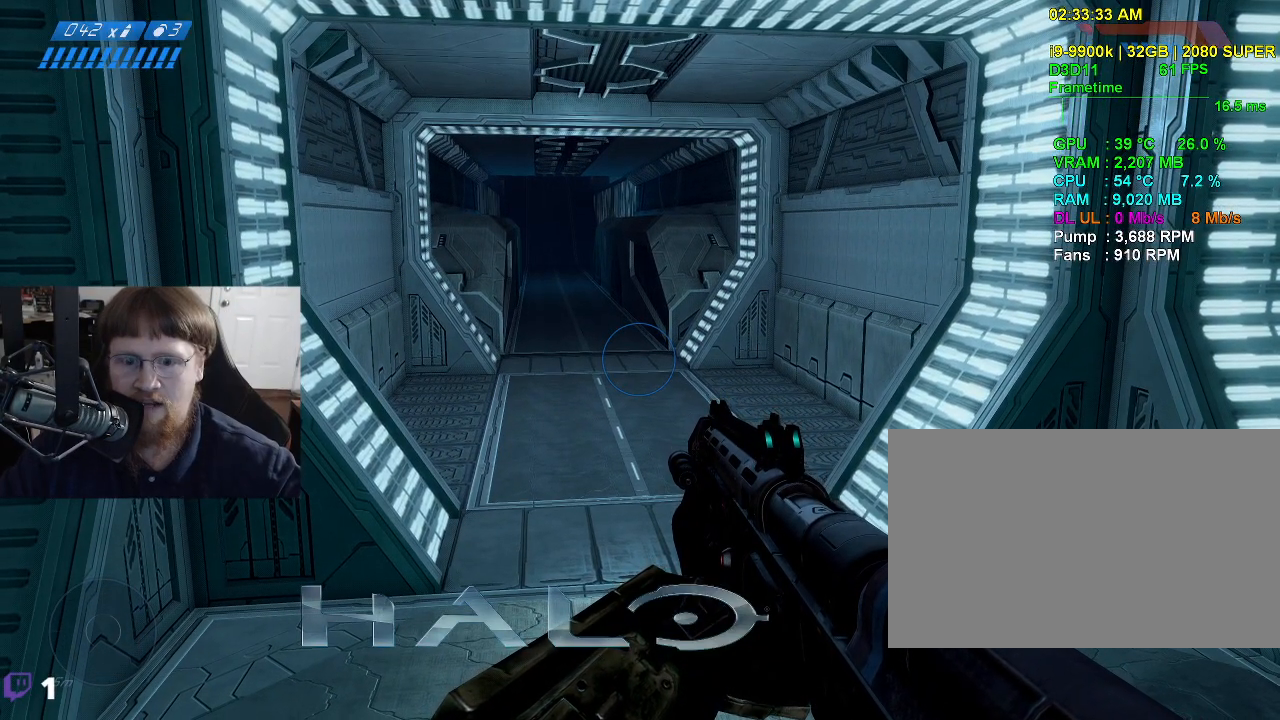
{"keys": [], "events": []}